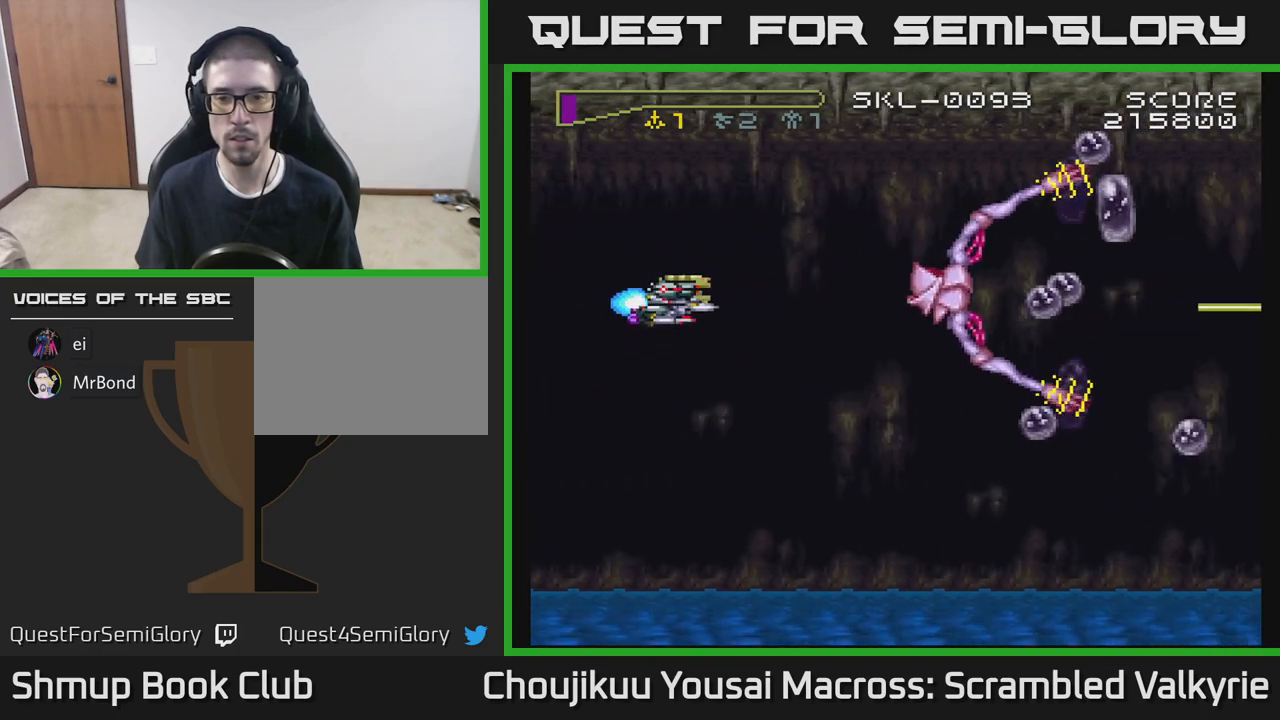
Gameplay with a controller (Xbox layout); each line is a JSON object with the inputs held at the frame after it. "events" lists button and stick changes between this image and that frame as [ms after this image, input, new state], when the widget could be followed in between. Not read: L3 R3 left_stick right_stick.
{"buttons": ["A", "DPAD_DOWN"], "events": [[183, "DPAD_UP", "up"], [267, "DPAD_DOWN", "down"]]}
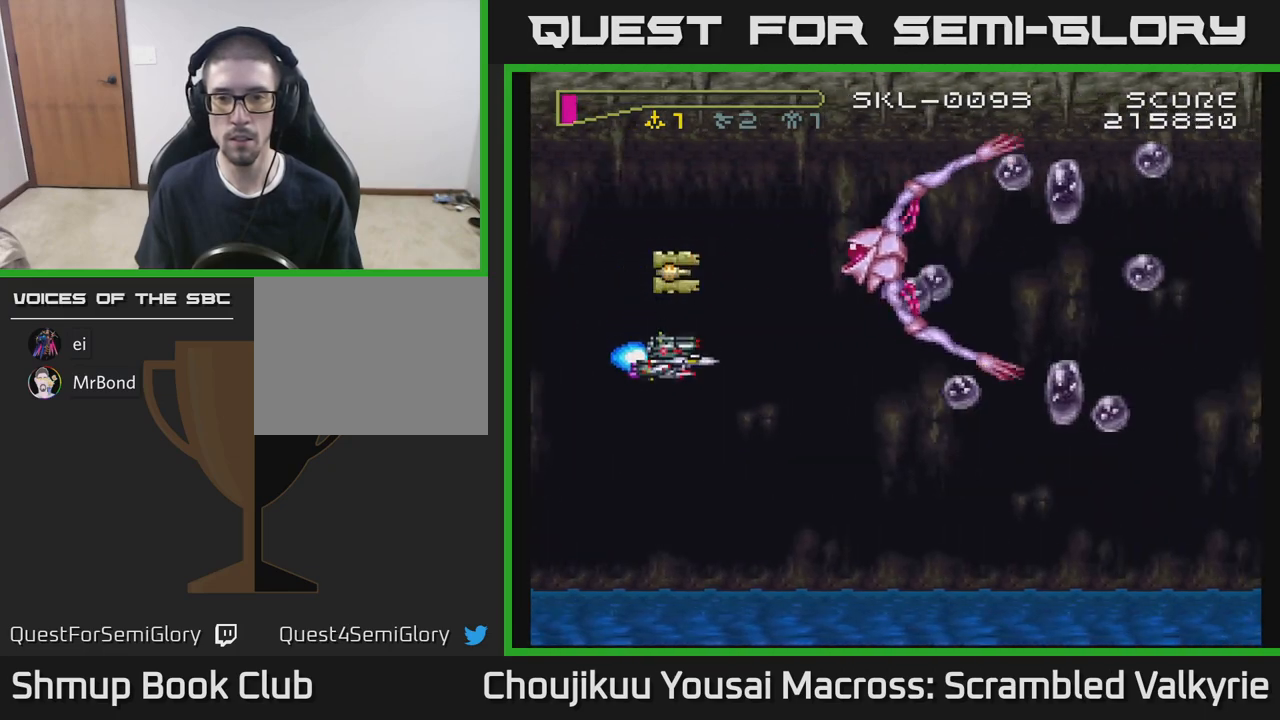
{"buttons": ["A", "DPAD_UP"], "events": [[33, "DPAD_RIGHT", "down"], [117, "DPAD_RIGHT", "up"], [167, "DPAD_DOWN", "up"], [183, "DPAD_LEFT", "down"], [200, "DPAD_UP", "down"], [267, "DPAD_LEFT", "up"]]}
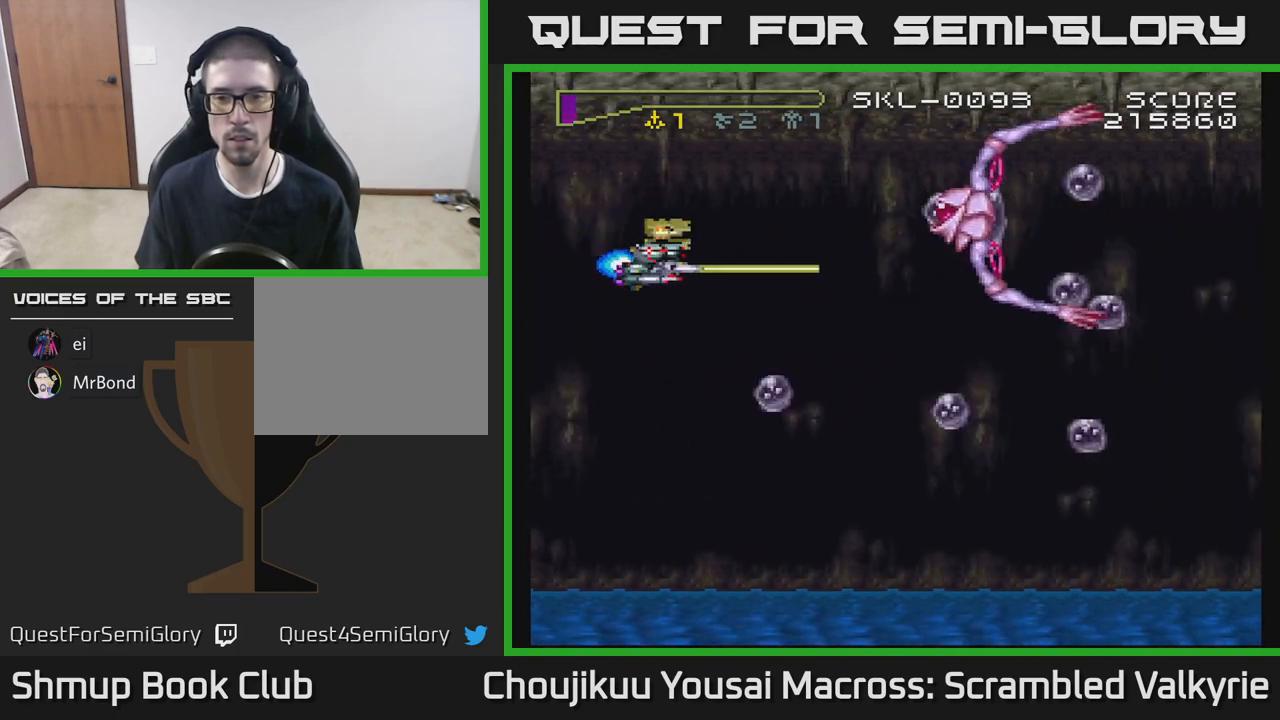
{"buttons": ["A", "DPAD_DOWN", "DPAD_RIGHT"], "events": [[200, "DPAD_RIGHT", "down"], [200, "DPAD_UP", "up"], [267, "DPAD_DOWN", "down"], [317, "DPAD_RIGHT", "up"], [450, "DPAD_RIGHT", "down"]]}
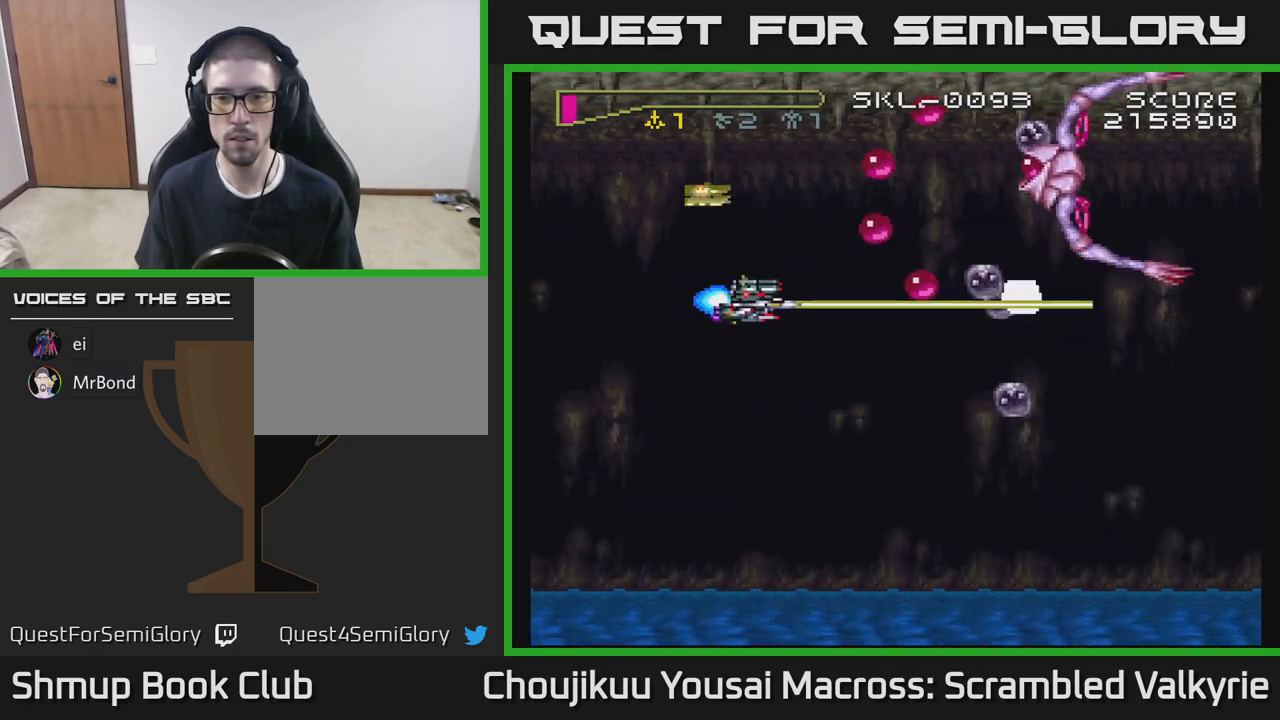
{"buttons": ["A", "DPAD_UP", "DPAD_LEFT"], "events": [[83, "DPAD_RIGHT", "up"], [233, "DPAD_DOWN", "up"], [233, "DPAD_LEFT", "down"], [300, "DPAD_DOWN", "down"], [417, "DPAD_DOWN", "up"], [483, "DPAD_UP", "down"]]}
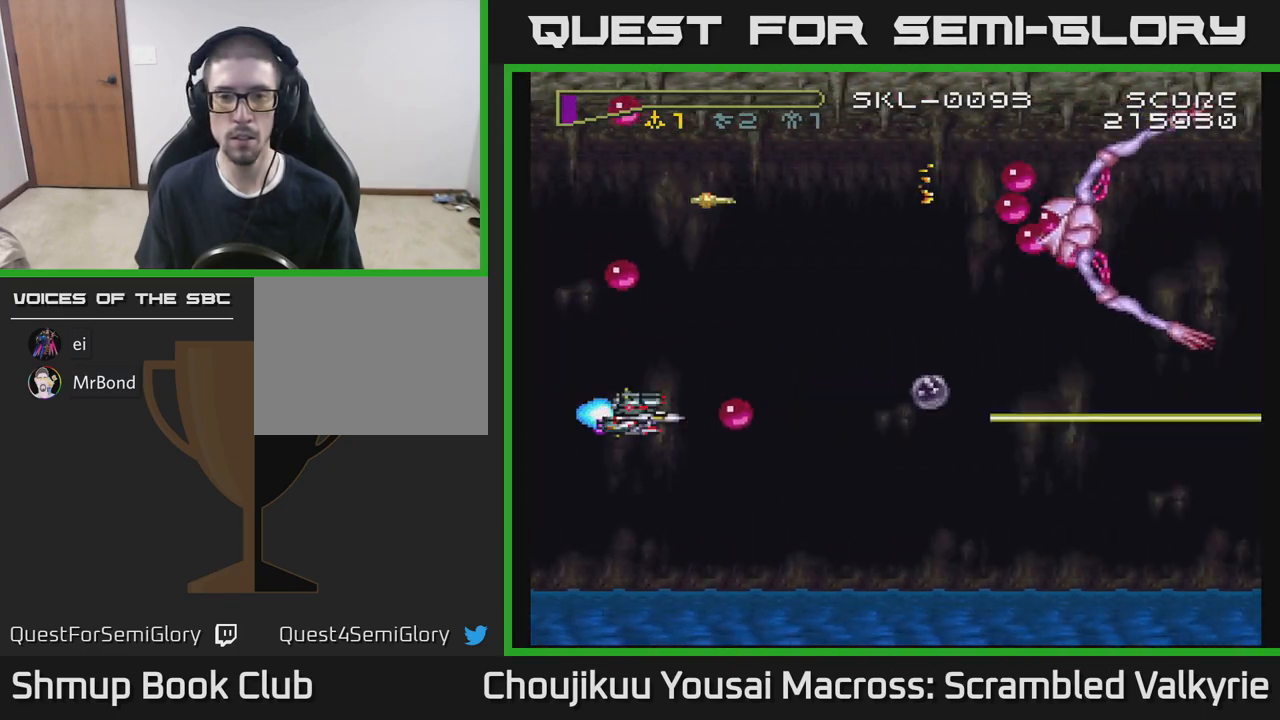
{"buttons": ["A", "DPAD_DOWN", "DPAD_LEFT"], "events": [[50, "DPAD_LEFT", "up"], [150, "DPAD_RIGHT", "down"], [250, "DPAD_RIGHT", "up"], [433, "DPAD_LEFT", "down"], [433, "DPAD_UP", "up"], [467, "DPAD_DOWN", "down"]]}
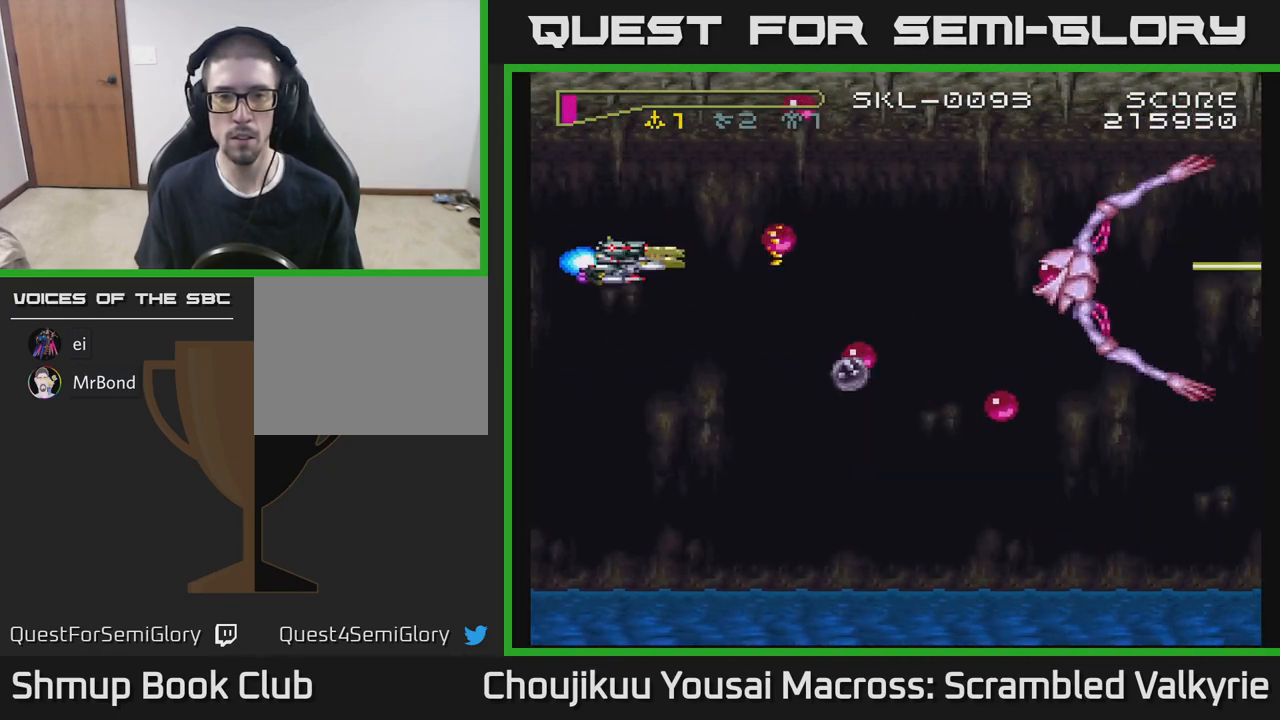
{"buttons": ["A", "DPAD_UP", "DPAD_RIGHT"], "events": [[83, "DPAD_LEFT", "up"], [250, "DPAD_DOWN", "up"], [350, "DPAD_RIGHT", "down"], [500, "DPAD_UP", "down"]]}
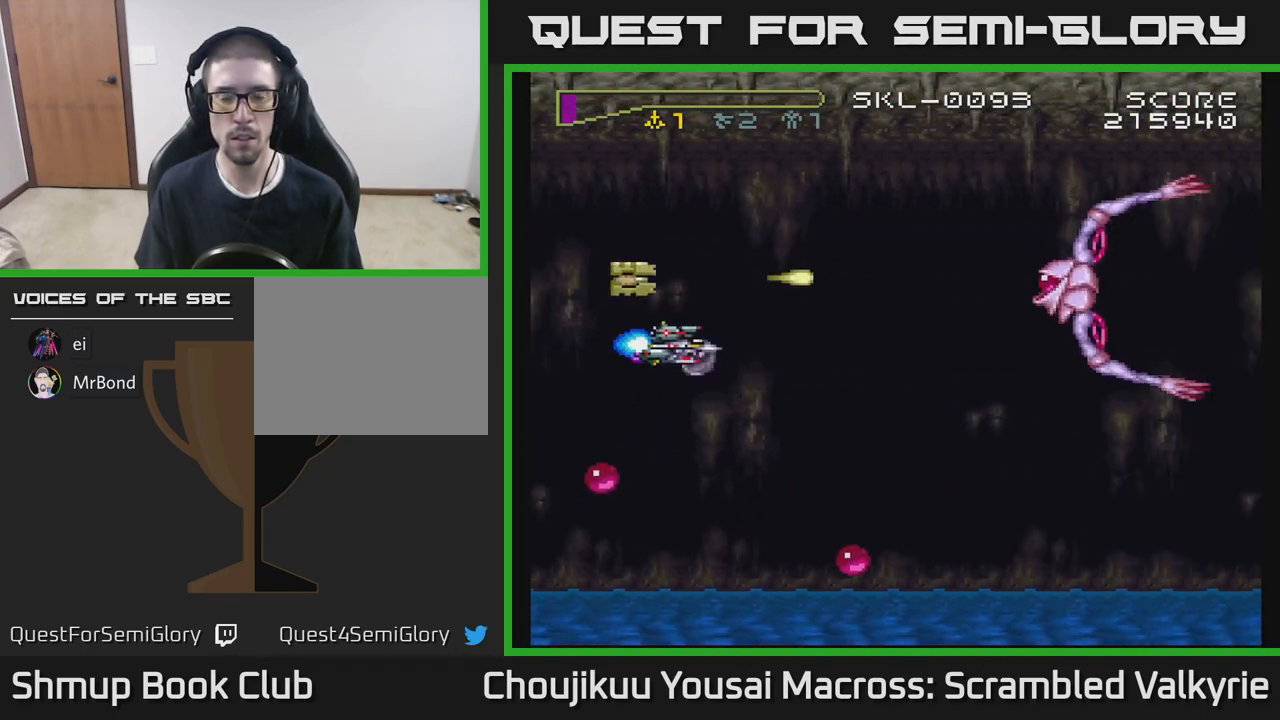
{"buttons": ["A", "X", "DPAD_DOWN"], "events": [[17, "DPAD_RIGHT", "up"], [83, "DPAD_UP", "up"], [100, "DPAD_RIGHT", "down"], [167, "DPAD_DOWN", "down"], [367, "DPAD_DOWN", "up"], [467, "DPAD_DOWN", "down"], [483, "DPAD_RIGHT", "up"], [500, "X", "down"]]}
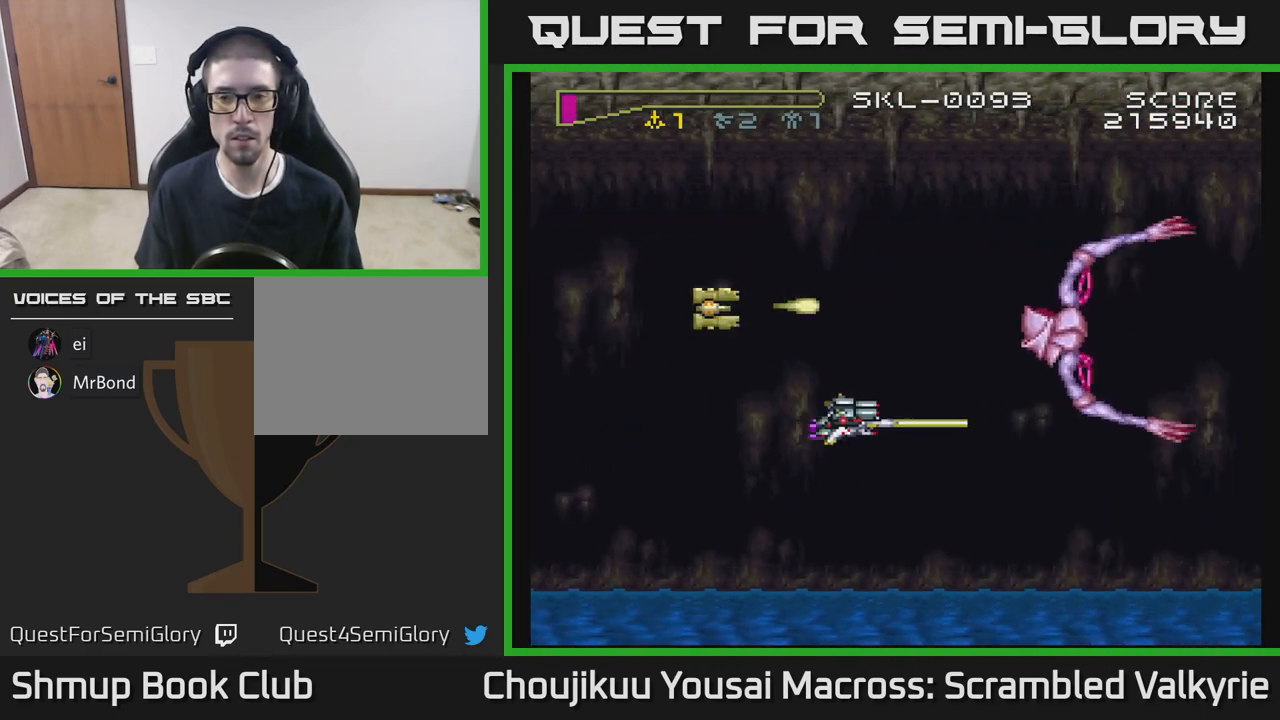
{"buttons": ["A"], "events": [[67, "DPAD_DOWN", "up"], [100, "X", "up"], [333, "DPAD_DOWN", "down"], [367, "X", "down"], [383, "DPAD_RIGHT", "down"], [450, "DPAD_RIGHT", "up"], [467, "DPAD_DOWN", "up"], [483, "X", "up"]]}
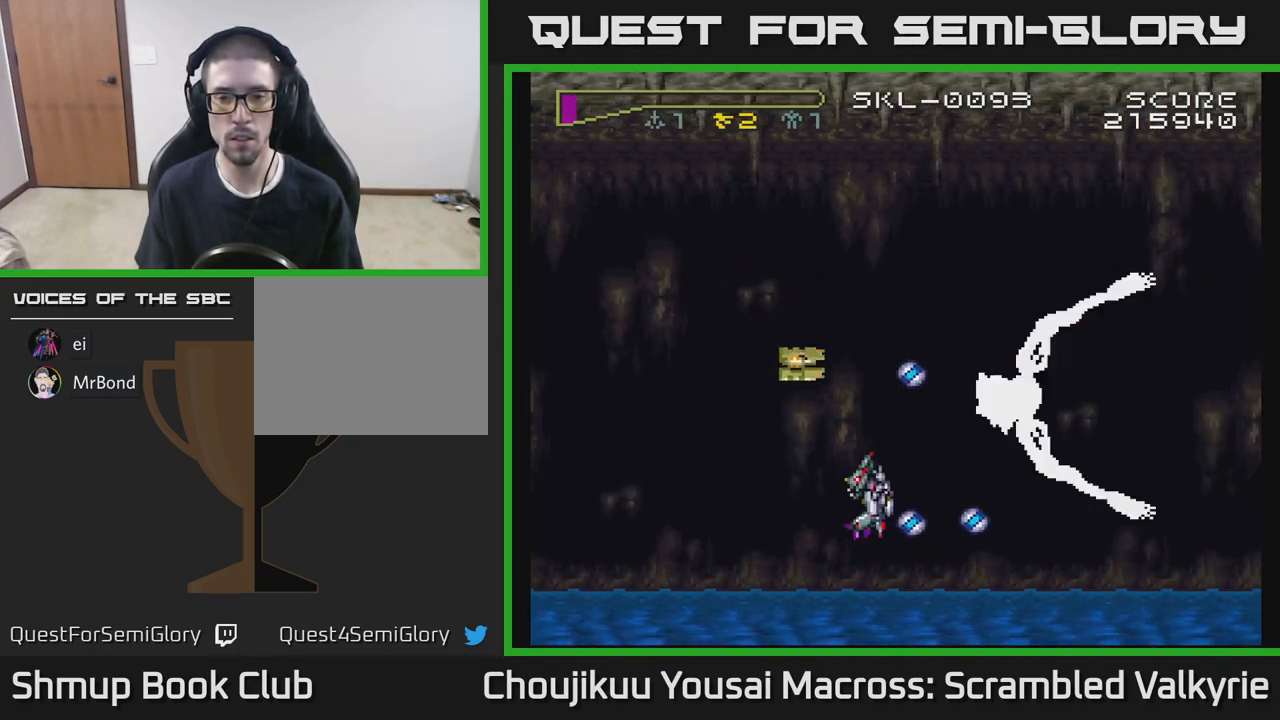
{"buttons": ["A", "DPAD_DOWN"], "events": [[67, "DPAD_DOWN", "down"], [200, "DPAD_LEFT", "down"], [217, "DPAD_DOWN", "up"], [433, "DPAD_DOWN", "down"], [500, "DPAD_LEFT", "up"]]}
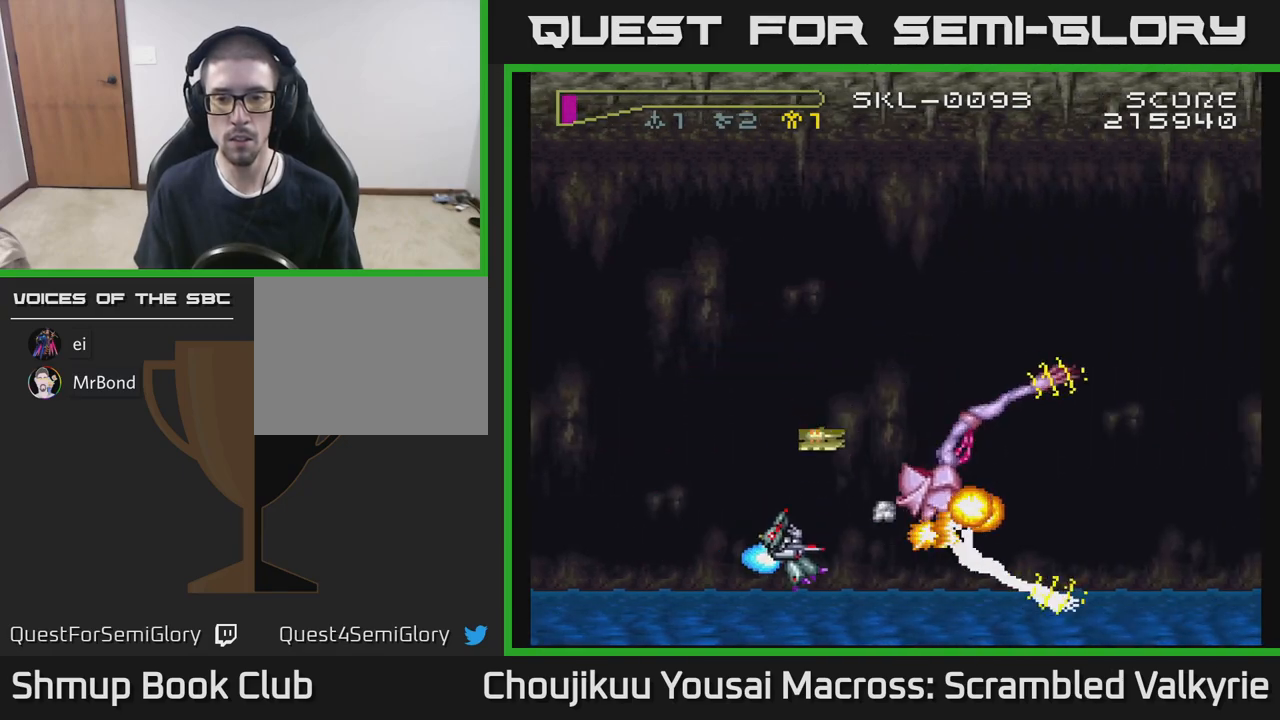
{"buttons": ["A", "DPAD_LEFT"], "events": [[133, "DPAD_LEFT", "down"], [167, "DPAD_DOWN", "up"]]}
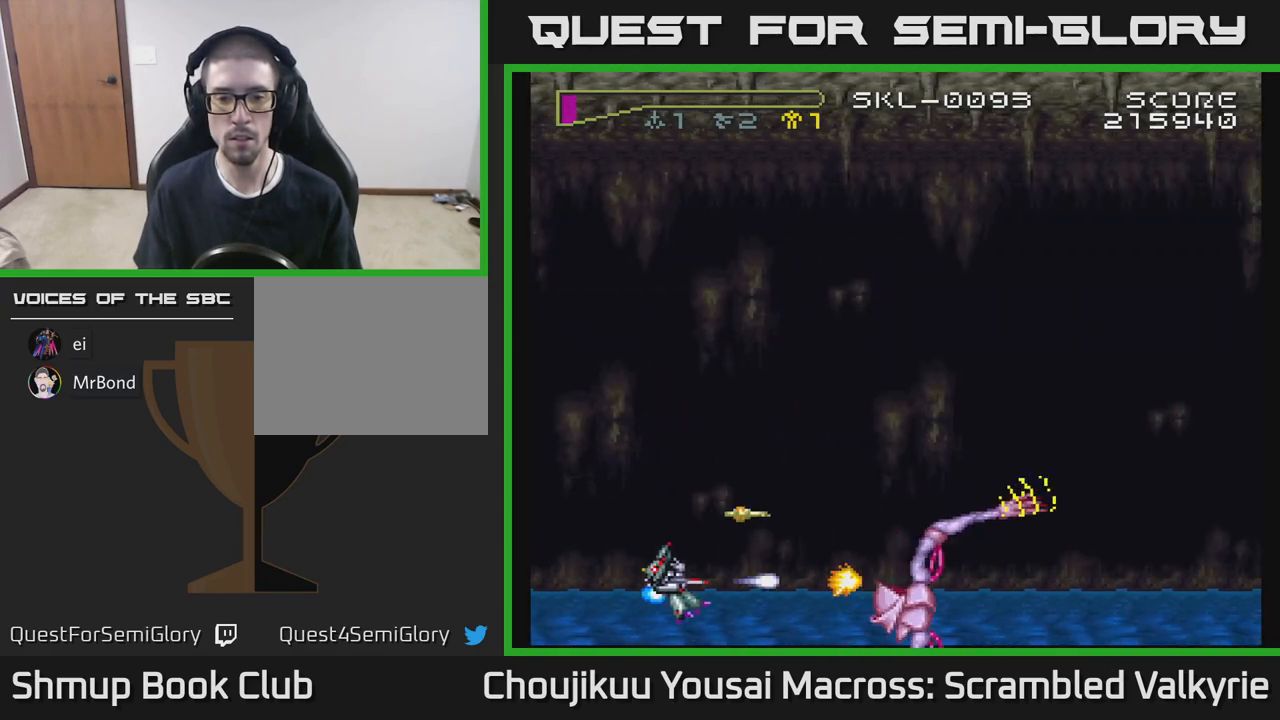
{"buttons": ["A", "DPAD_RIGHT"], "events": [[183, "DPAD_DOWN", "down"], [183, "DPAD_LEFT", "up"], [250, "DPAD_RIGHT", "down"], [317, "DPAD_DOWN", "up"], [350, "DPAD_RIGHT", "up"], [350, "DPAD_UP", "down"], [500, "DPAD_RIGHT", "down"], [500, "DPAD_UP", "up"]]}
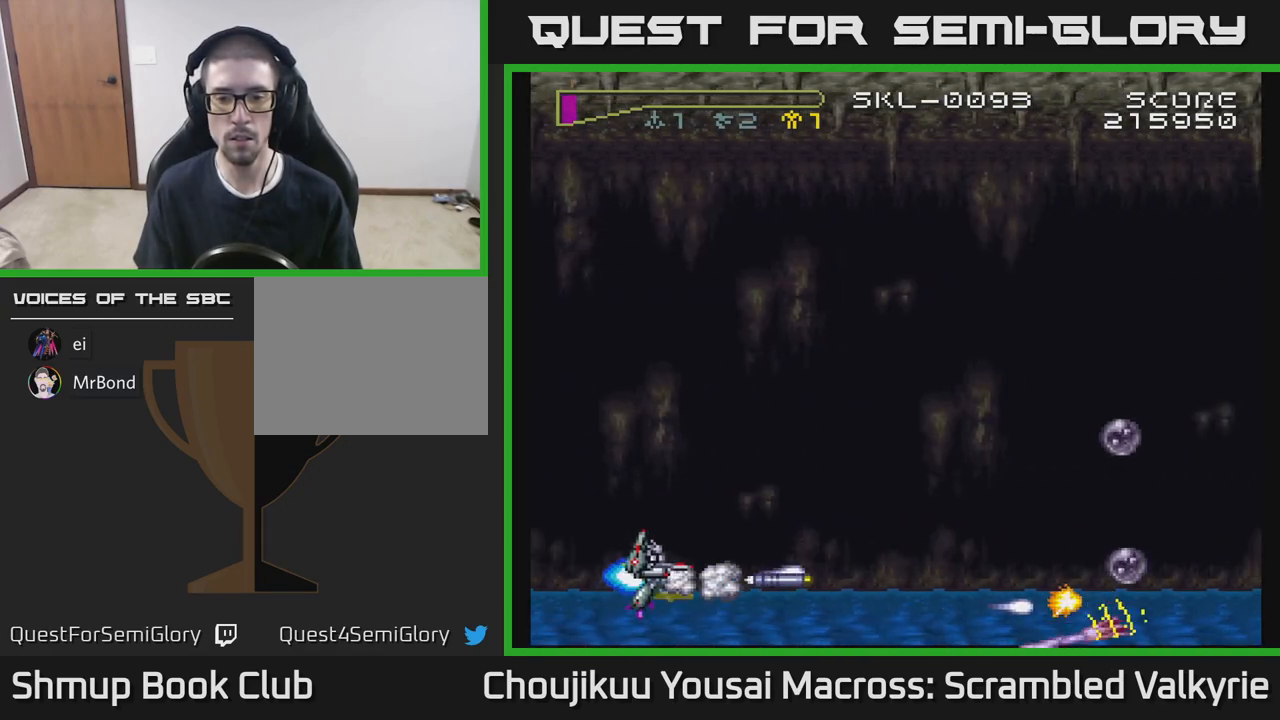
{"buttons": ["A", "DPAD_UP", "DPAD_LEFT"], "events": [[133, "DPAD_DOWN", "down"], [250, "DPAD_RIGHT", "up"], [300, "DPAD_DOWN", "up"], [350, "DPAD_LEFT", "down"], [350, "DPAD_UP", "down"]]}
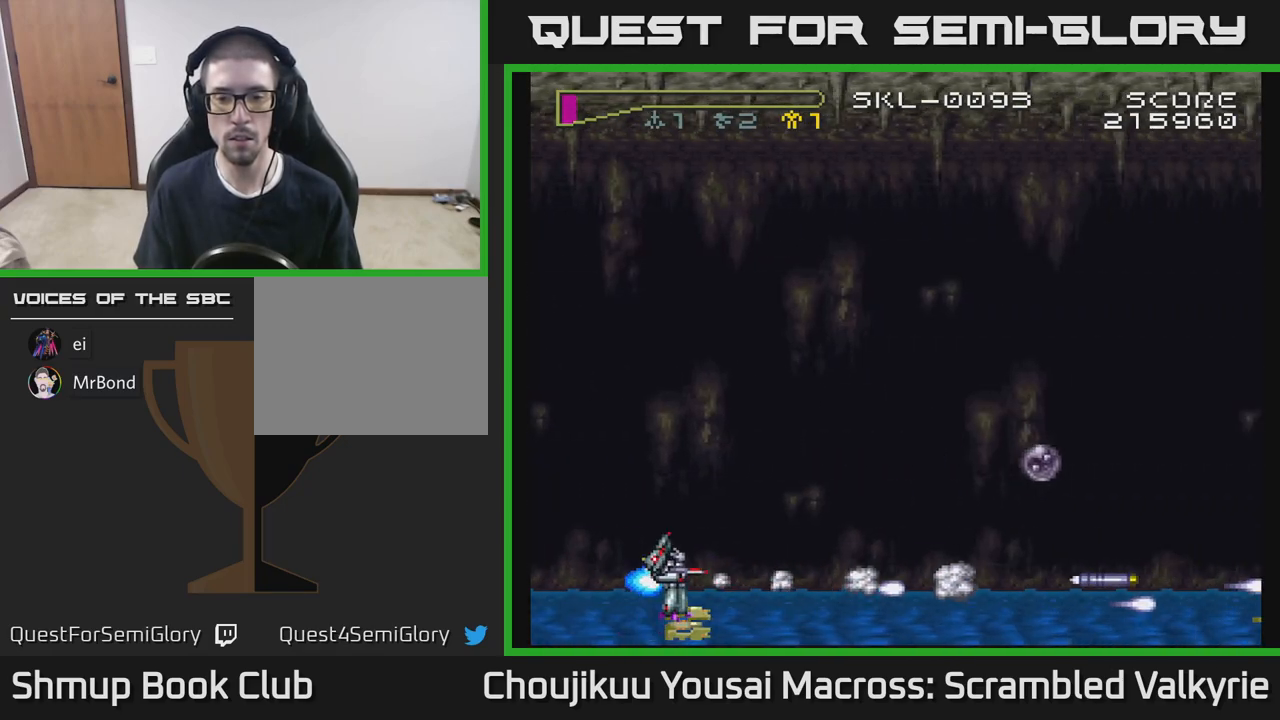
{"buttons": ["A", "DPAD_DOWN"], "events": [[50, "DPAD_LEFT", "up"], [417, "DPAD_UP", "up"], [483, "DPAD_DOWN", "down"]]}
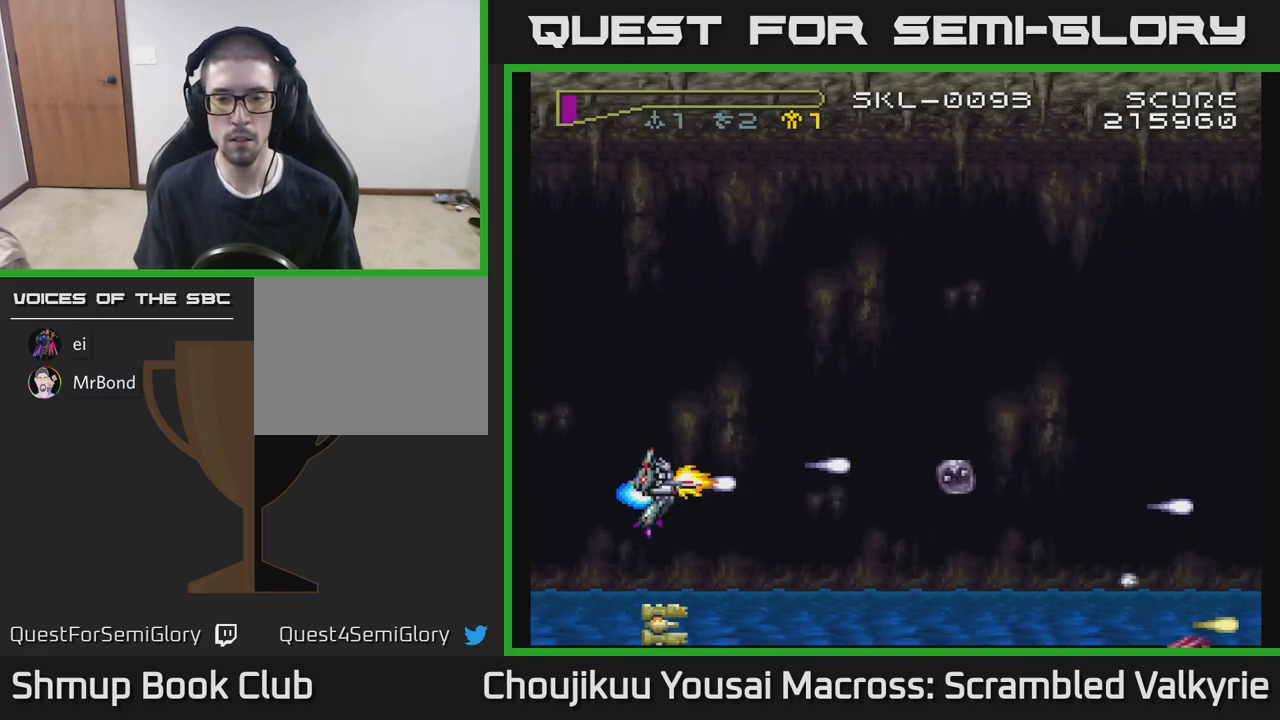
{"buttons": ["A", "DPAD_LEFT"], "events": [[83, "DPAD_RIGHT", "down"], [167, "DPAD_RIGHT", "up"], [467, "DPAD_DOWN", "up"], [483, "DPAD_LEFT", "down"]]}
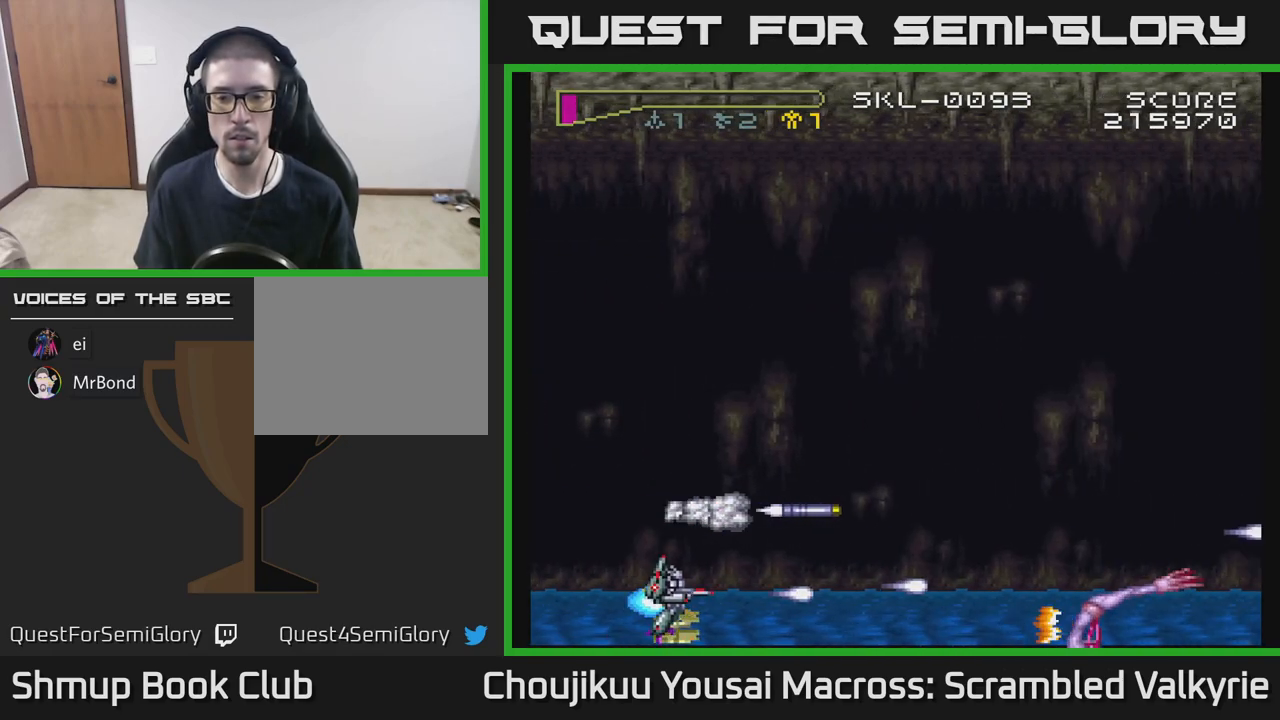
{"buttons": ["A", "DPAD_UP"], "events": [[17, "DPAD_UP", "down"], [117, "DPAD_LEFT", "up"], [267, "DPAD_RIGHT", "down"], [267, "DPAD_UP", "up"], [367, "DPAD_RIGHT", "up"], [367, "DPAD_UP", "down"]]}
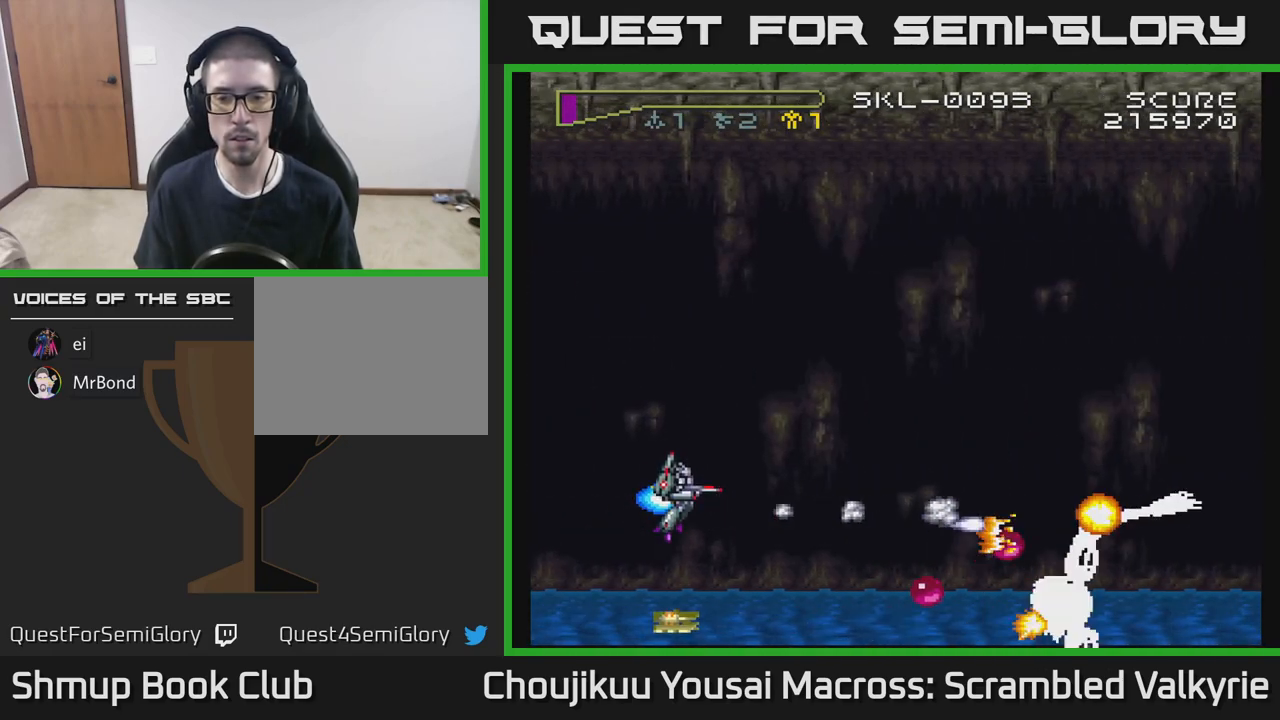
{"buttons": ["A", "DPAD_UP"], "events": [[83, "DPAD_RIGHT", "down"], [100, "DPAD_UP", "up"], [183, "DPAD_DOWN", "down"], [200, "DPAD_RIGHT", "up"], [250, "DPAD_LEFT", "down"], [283, "DPAD_DOWN", "up"], [333, "DPAD_UP", "down"], [417, "DPAD_LEFT", "up"]]}
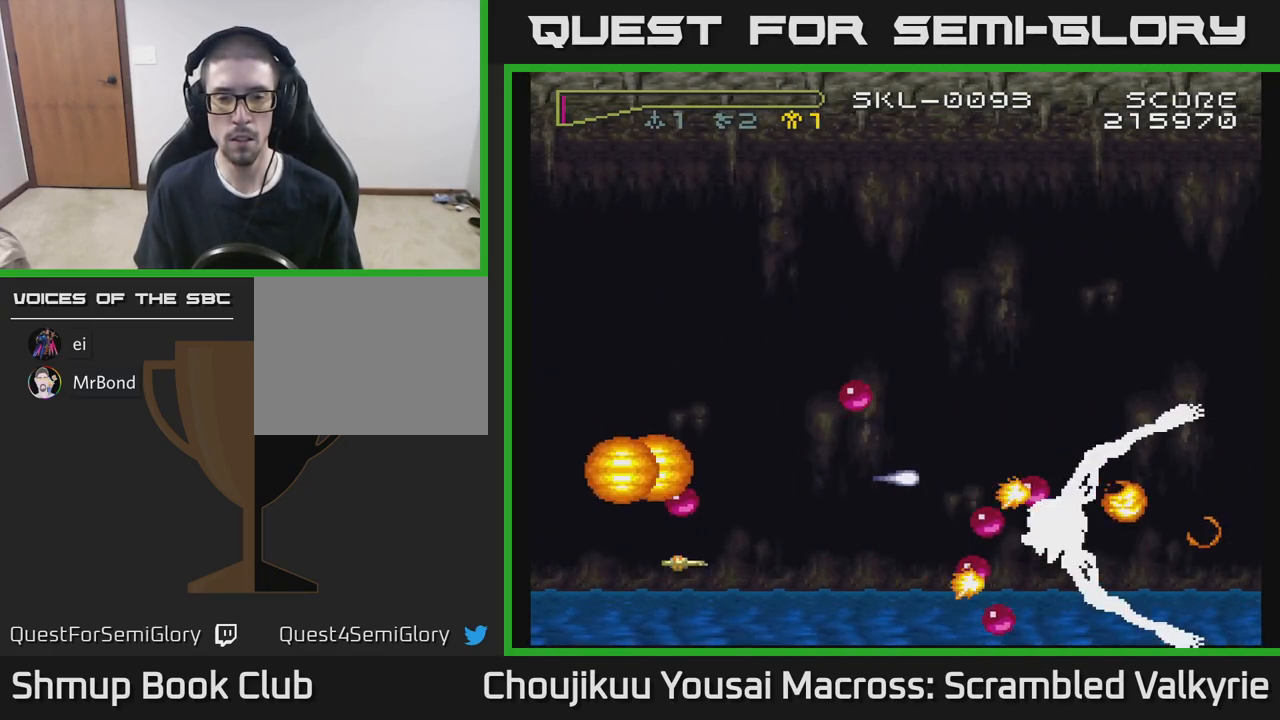
{"buttons": ["A", "DPAD_UP"], "events": []}
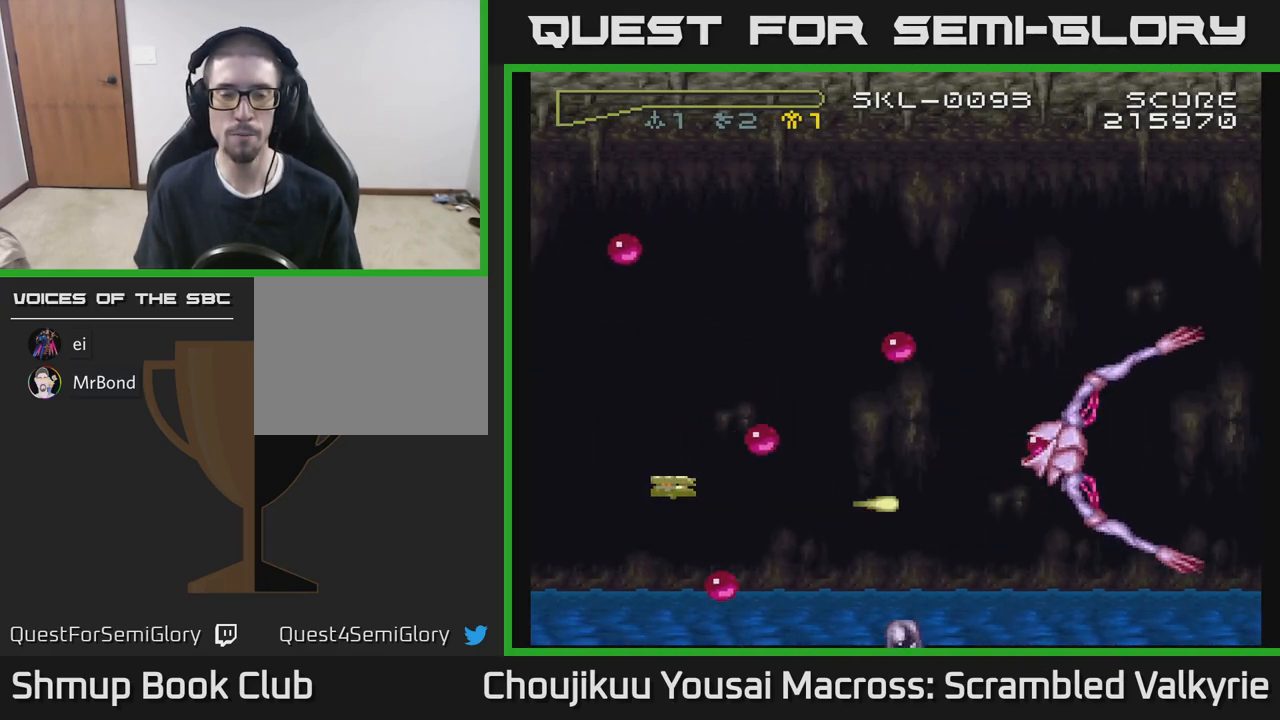
{"buttons": ["A"], "events": [[50, "DPAD_UP", "up"]]}
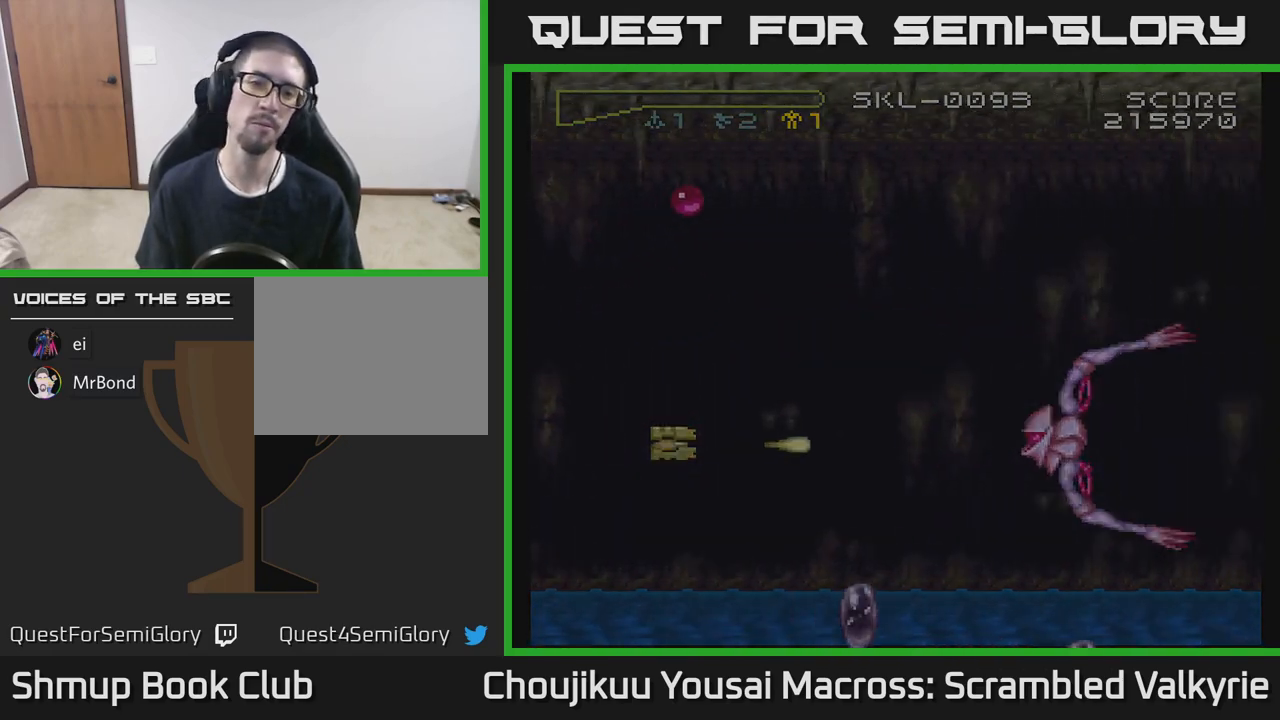
{"buttons": ["A"], "events": []}
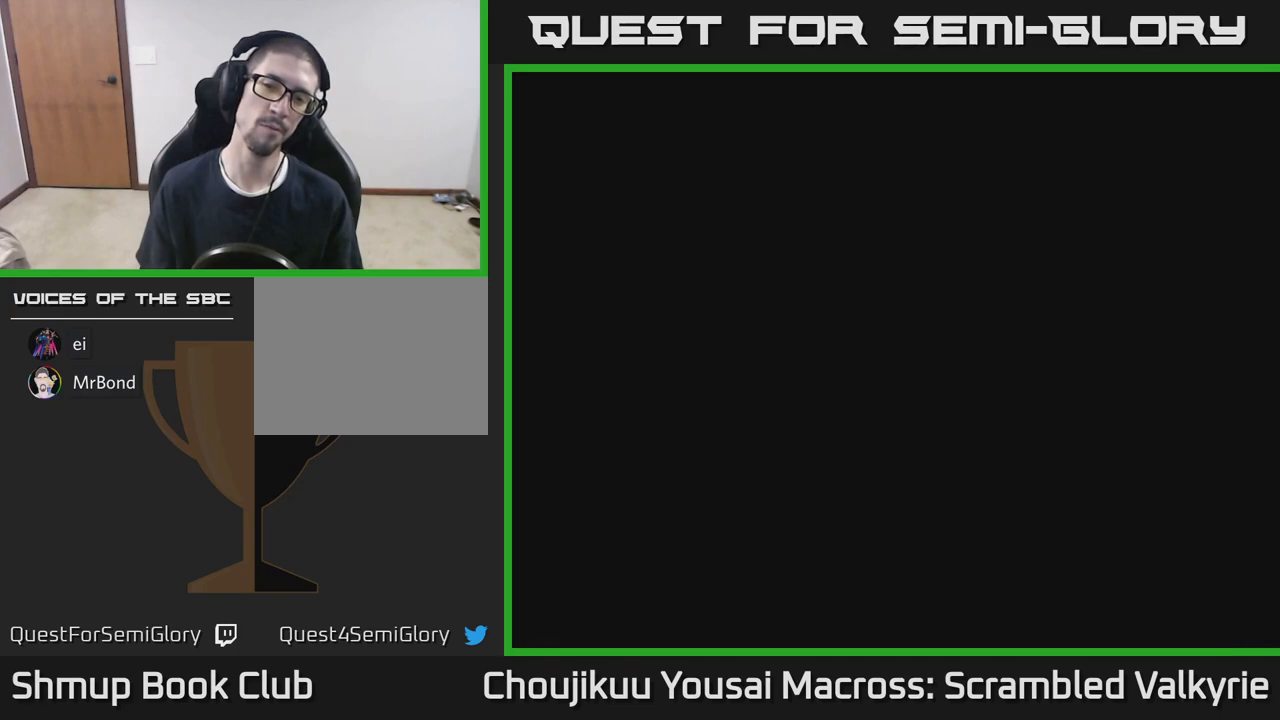
{"buttons": ["A"], "events": []}
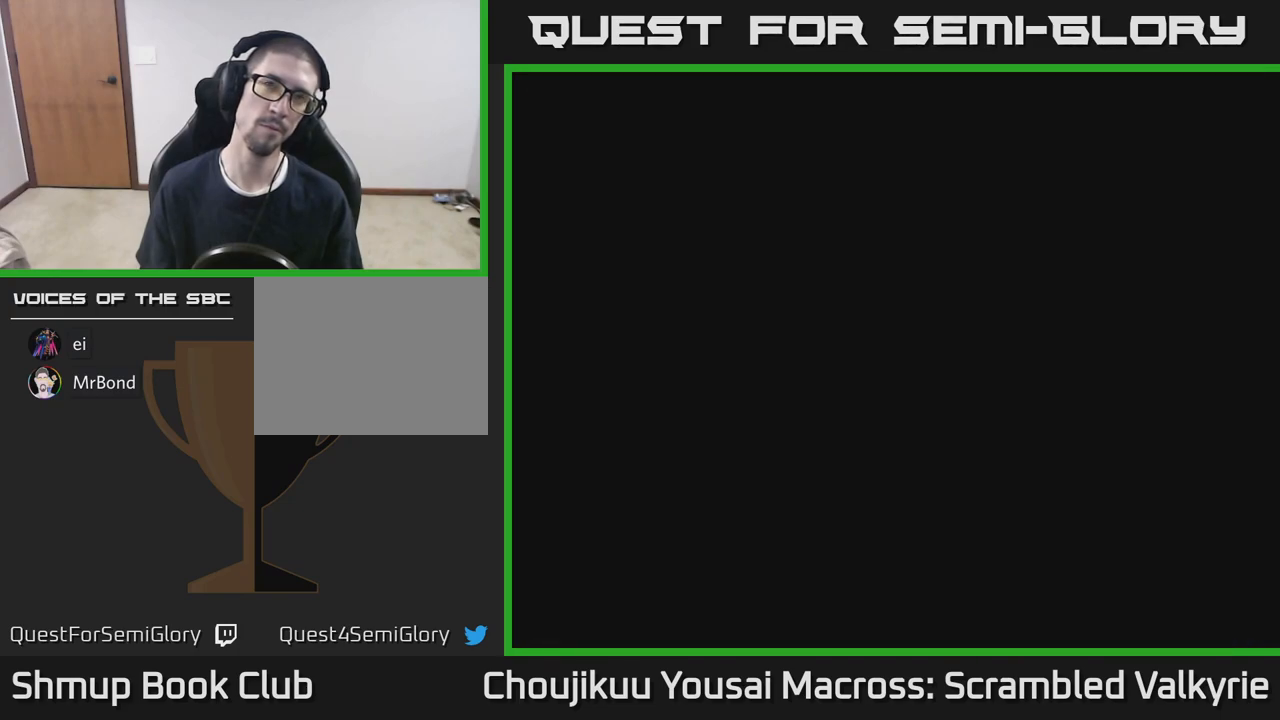
{"buttons": ["A"], "events": []}
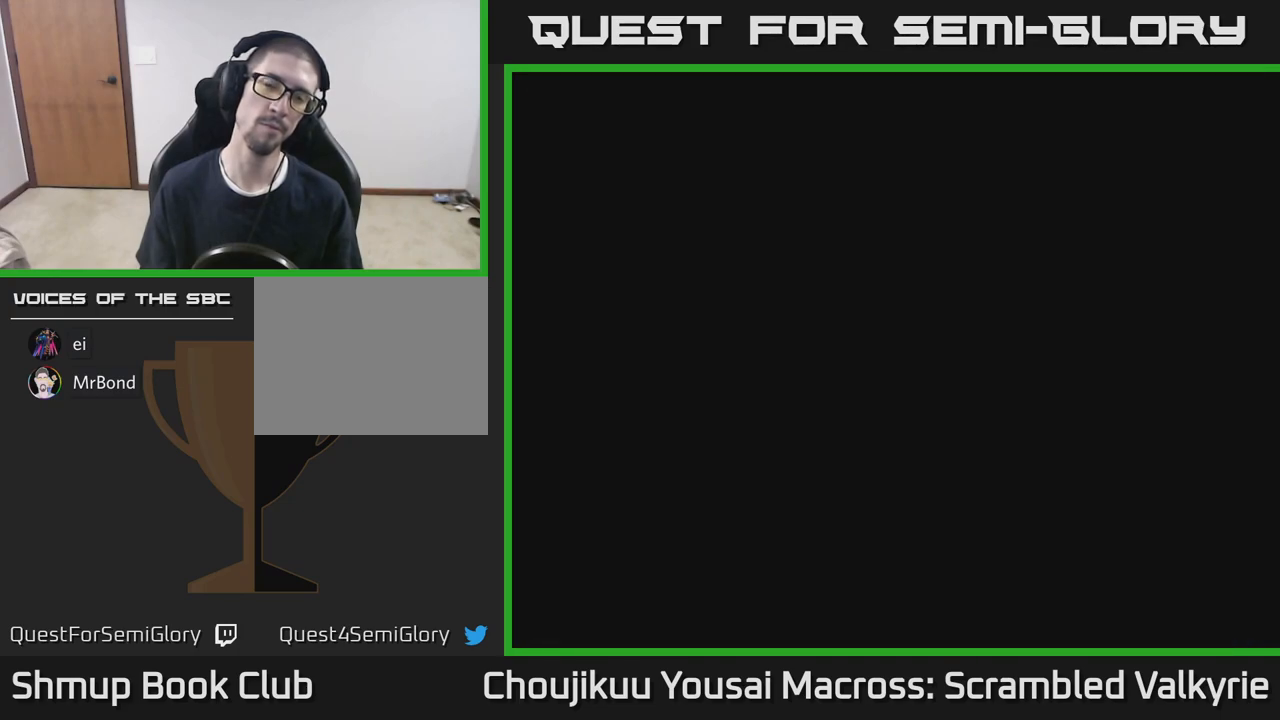
{"buttons": ["A"], "events": []}
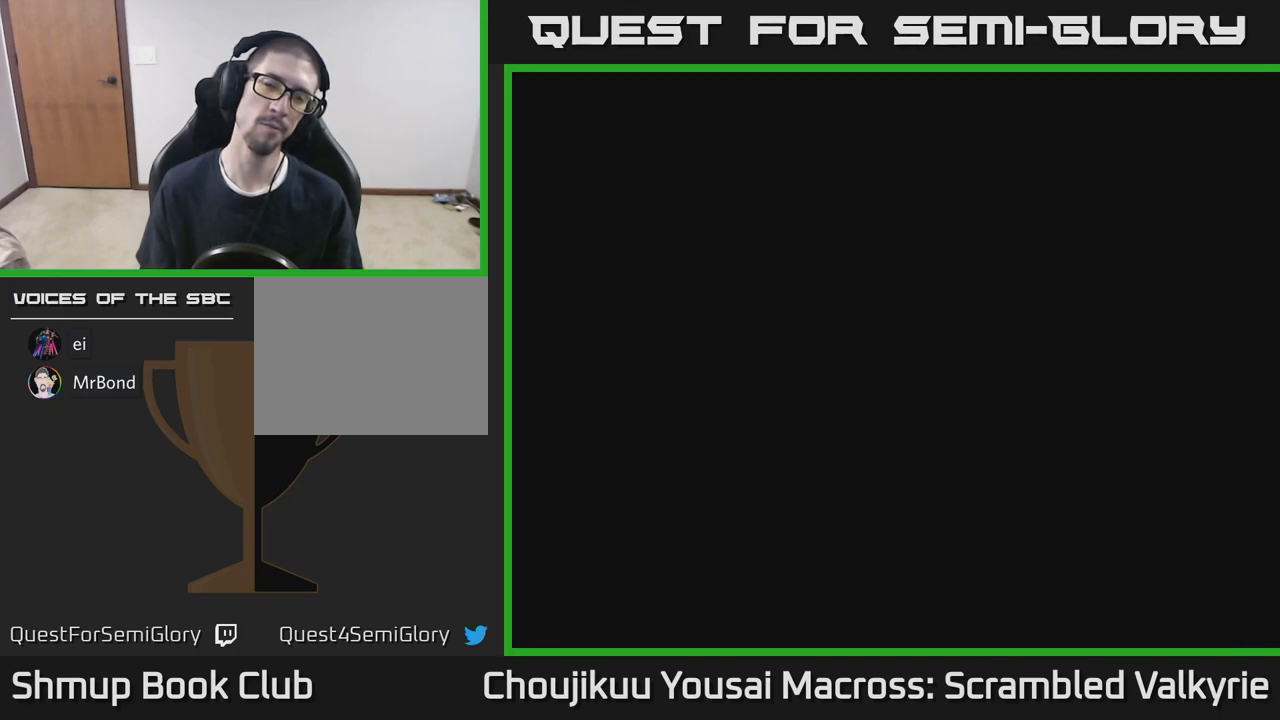
{"buttons": ["A"], "events": []}
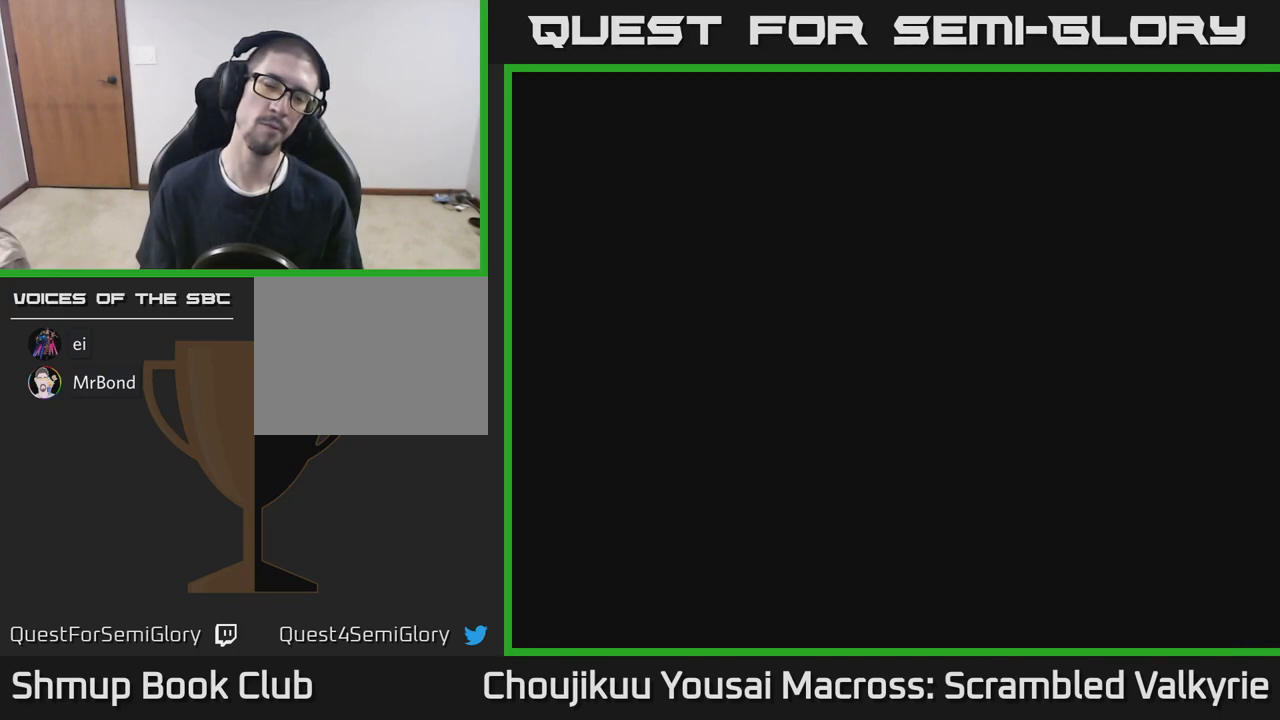
{"buttons": ["A"], "events": []}
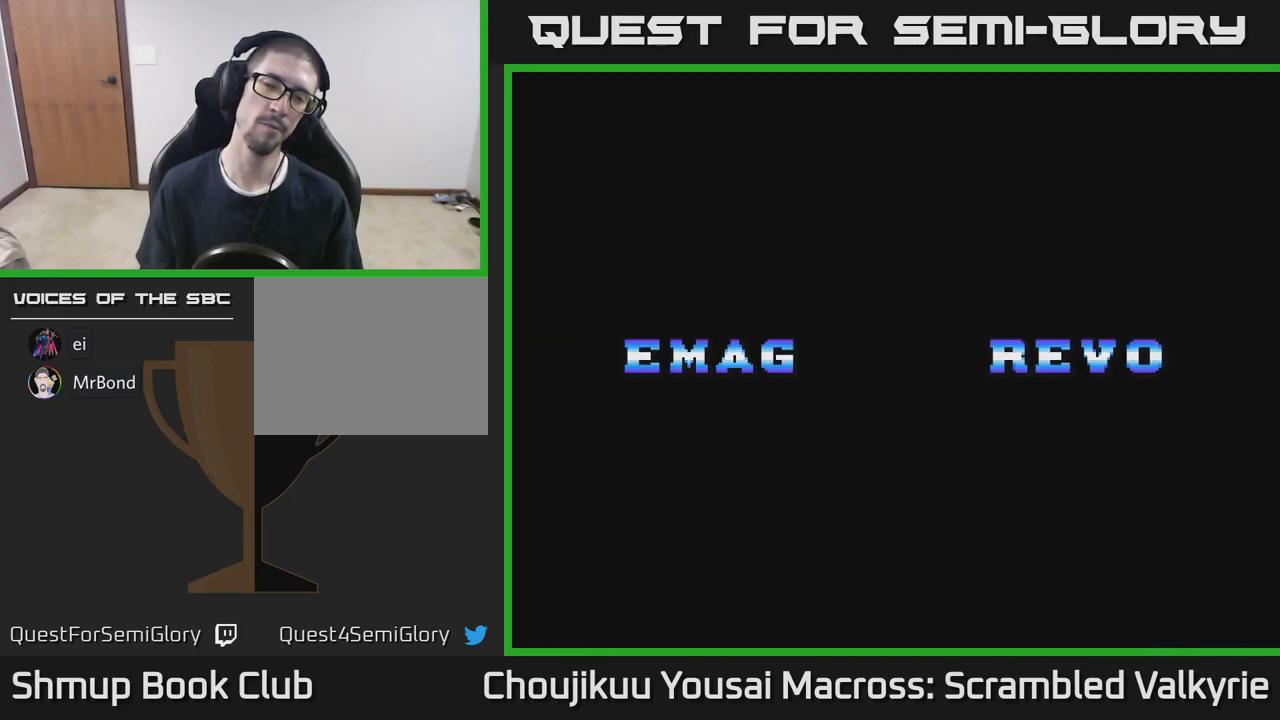
{"buttons": ["X"], "events": [[267, "A", "up"], [483, "X", "down"]]}
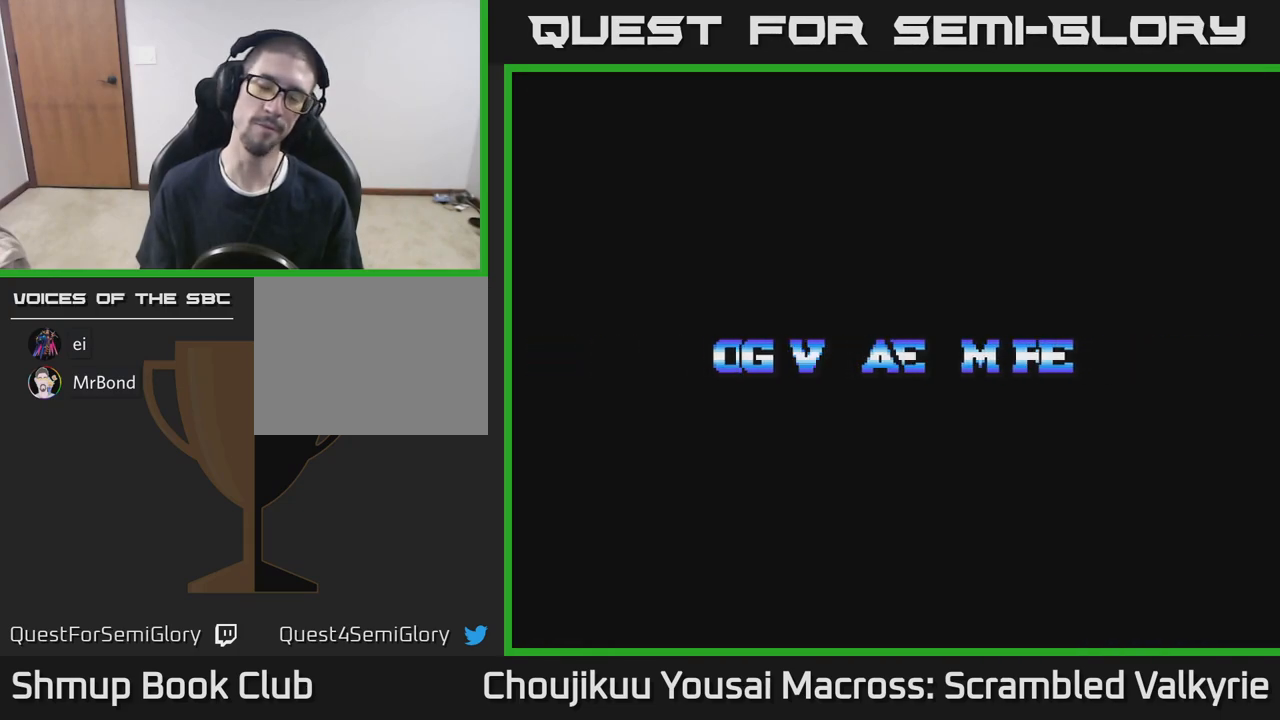
{"buttons": [], "events": [[17, "START", "down"], [33, "X", "up"], [167, "START", "up"], [267, "START", "down"], [350, "START", "up"]]}
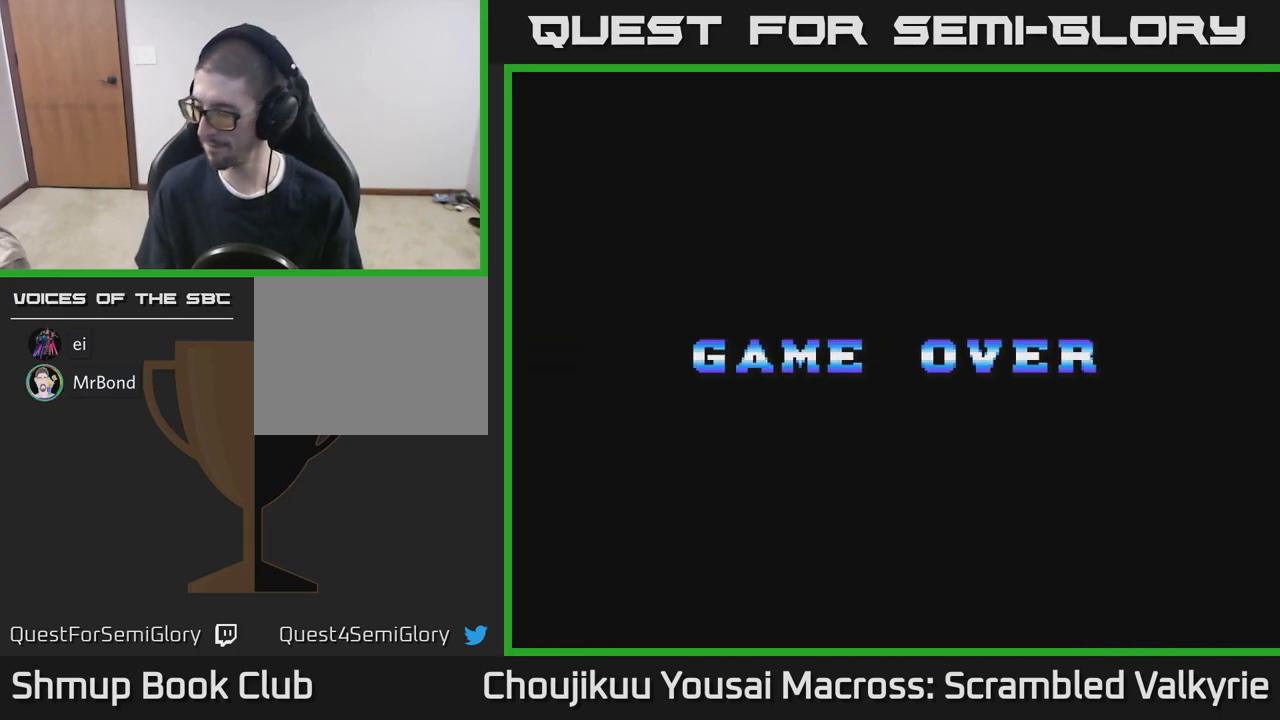
{"buttons": [], "events": []}
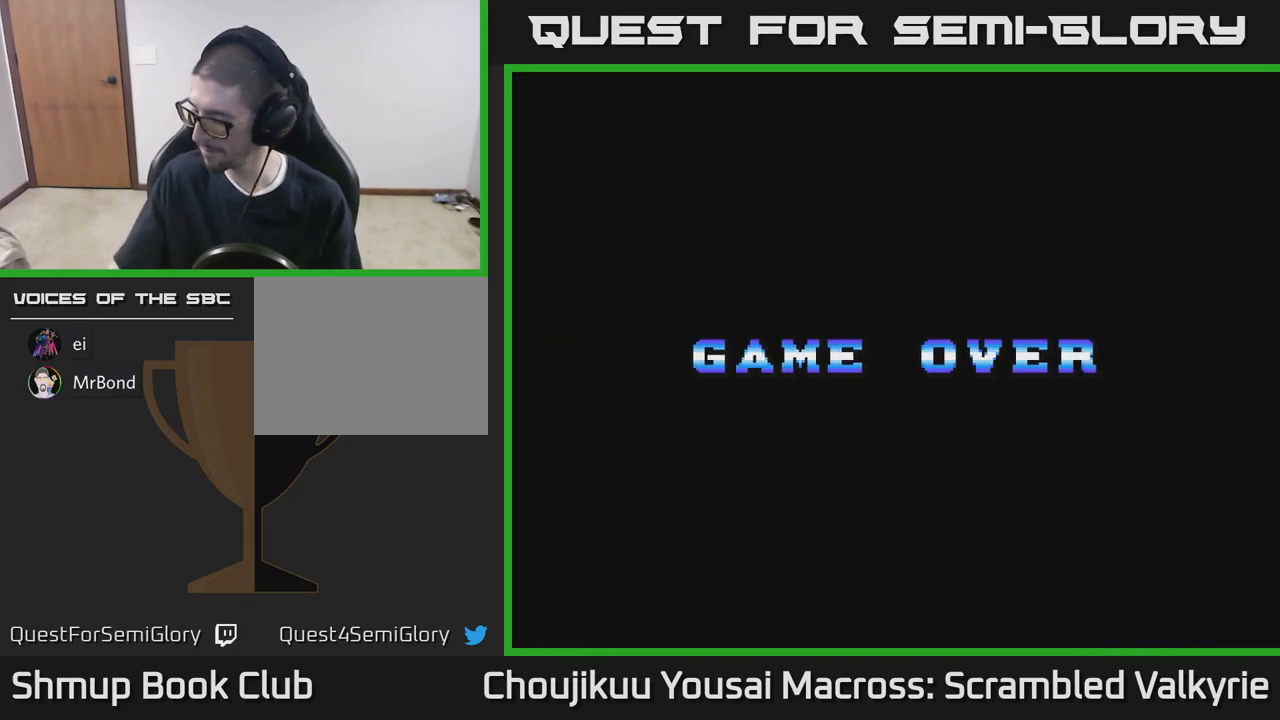
{"buttons": [], "events": []}
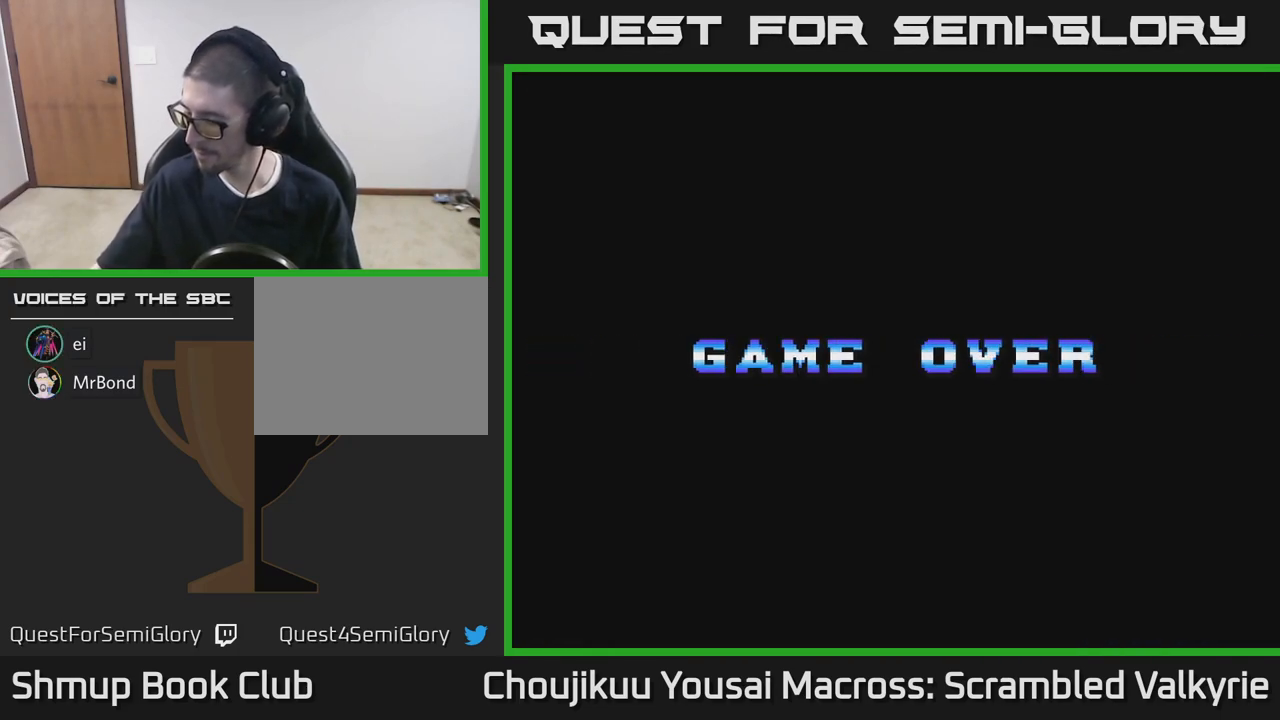
{"buttons": [], "events": []}
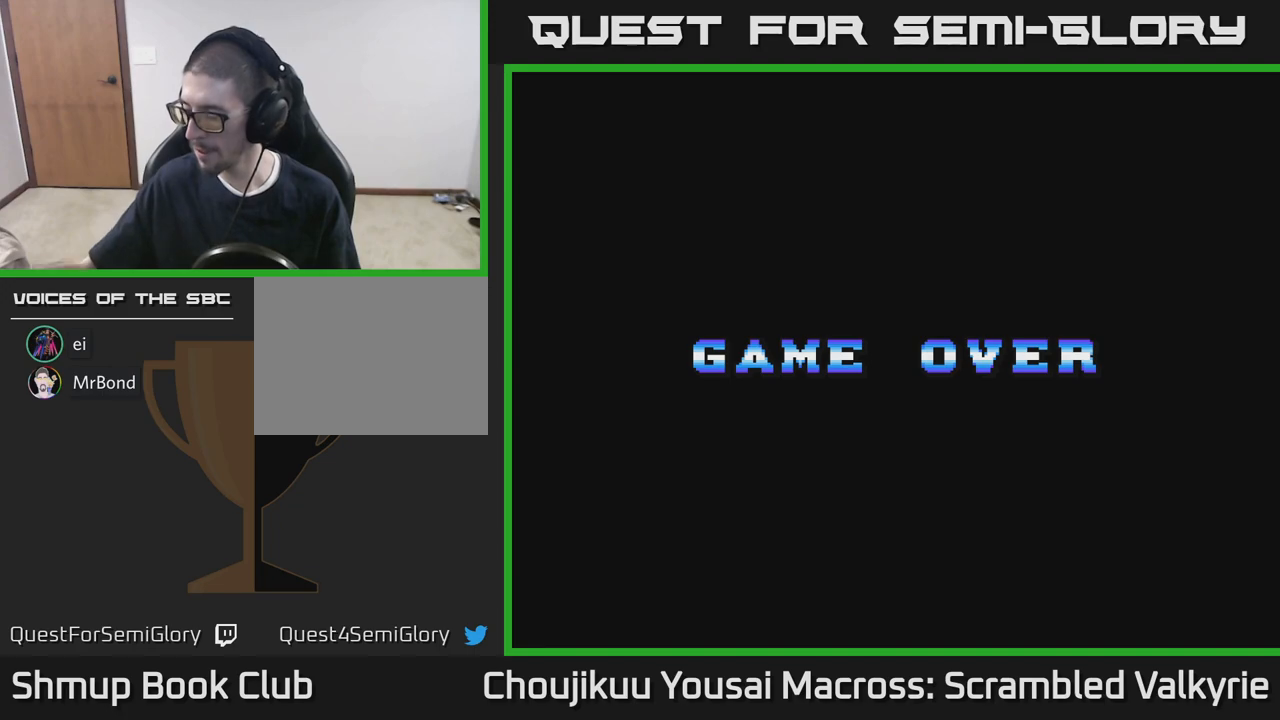
{"buttons": [], "events": []}